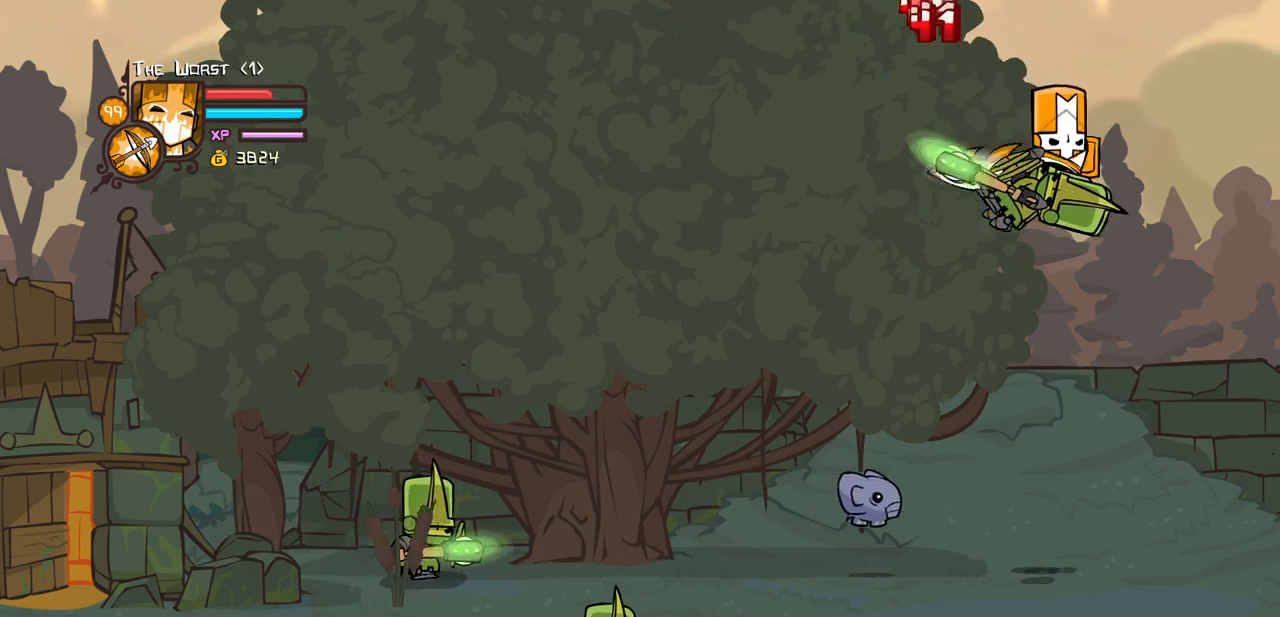
Gameplay with keyboard; each line is a JSON object with the keys held at the frame after it. "events" lists presses ("down") and releases ("up") of "block", "down", "heavy", "item", "iteml", "itemr", "jump", "left", "light", "magic", "right" and "up" between this image and that frame as [ms after this image, input, new state], when the widget could be followed in between. No other keys are recorded. Mouse input is not recorded. Key names are as the overlay labels them; some are game actions (e.g. jump) rather than physical keys.
{"keys": ["heavy"], "events": [[17, "right", "up"], [117, "right", "down"], [217, "heavy", "up"], [300, "left", "down"], [300, "light", "down"], [300, "right", "up"], [350, "heavy", "down"], [450, "left", "up"], [484, "light", "up"]]}
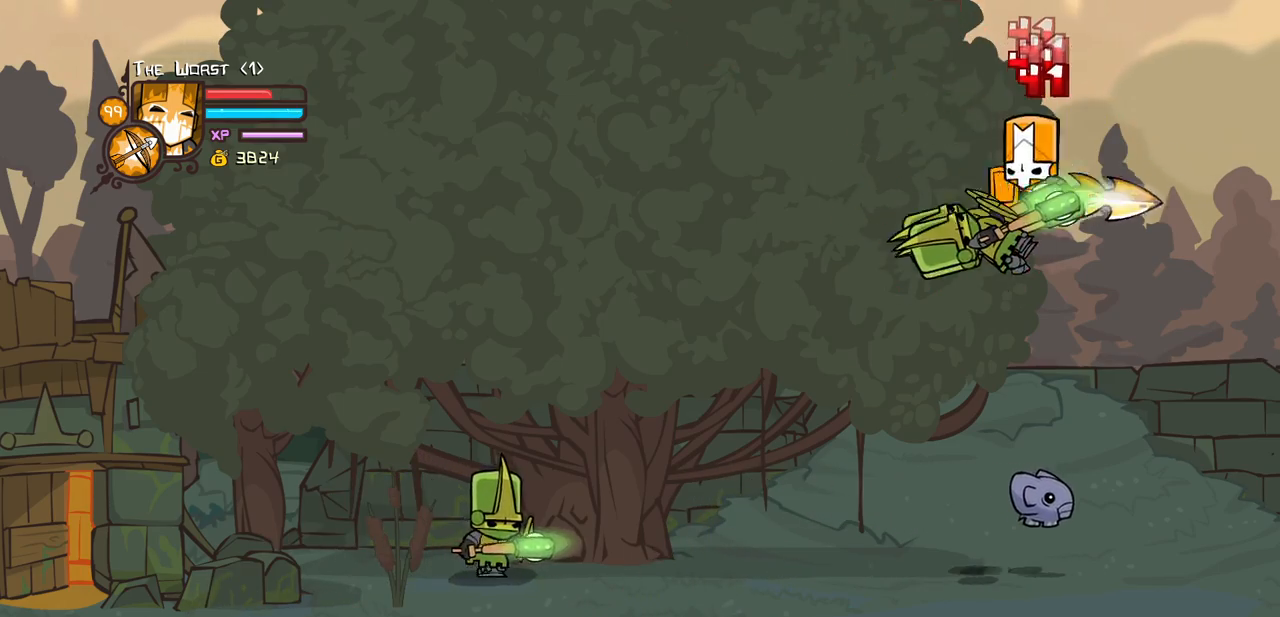
{"keys": ["heavy", "right"], "events": [[84, "left", "down"], [184, "heavy", "up"], [317, "light", "down"], [317, "right", "down"], [367, "left", "up"], [417, "heavy", "down"], [500, "light", "up"]]}
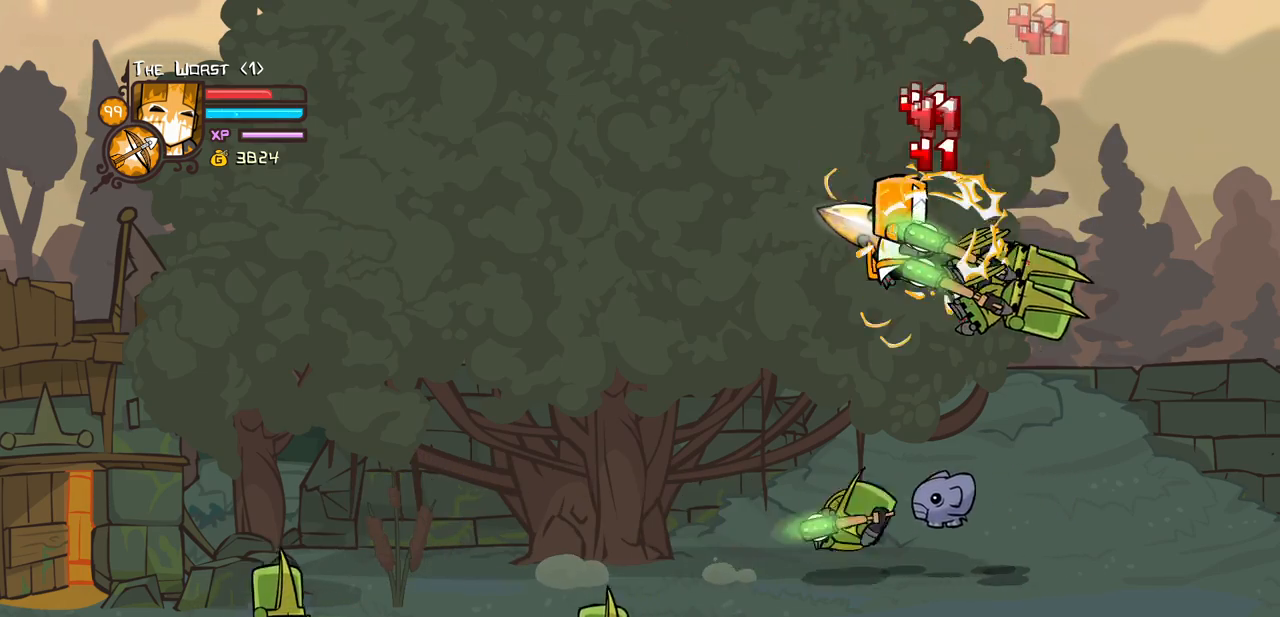
{"keys": ["heavy", "light"], "events": [[234, "heavy", "up"], [334, "left", "down"], [334, "light", "down"], [434, "heavy", "down"], [434, "right", "up"], [484, "left", "up"]]}
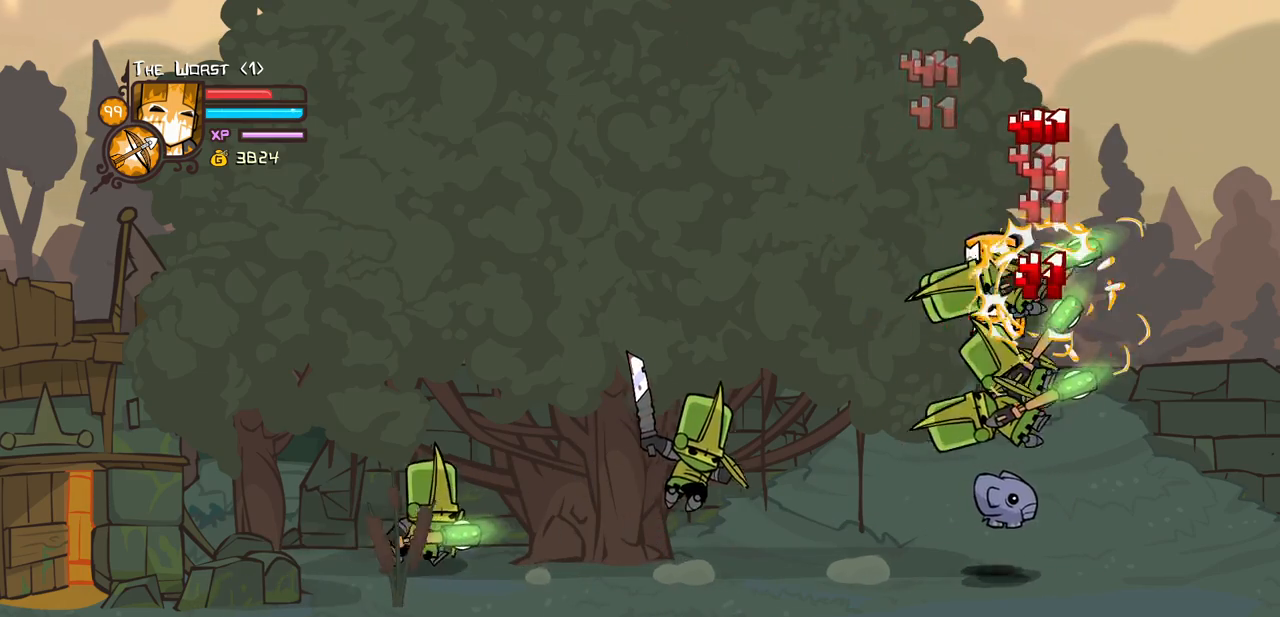
{"keys": [], "events": [[17, "light", "up"], [450, "heavy", "up"]]}
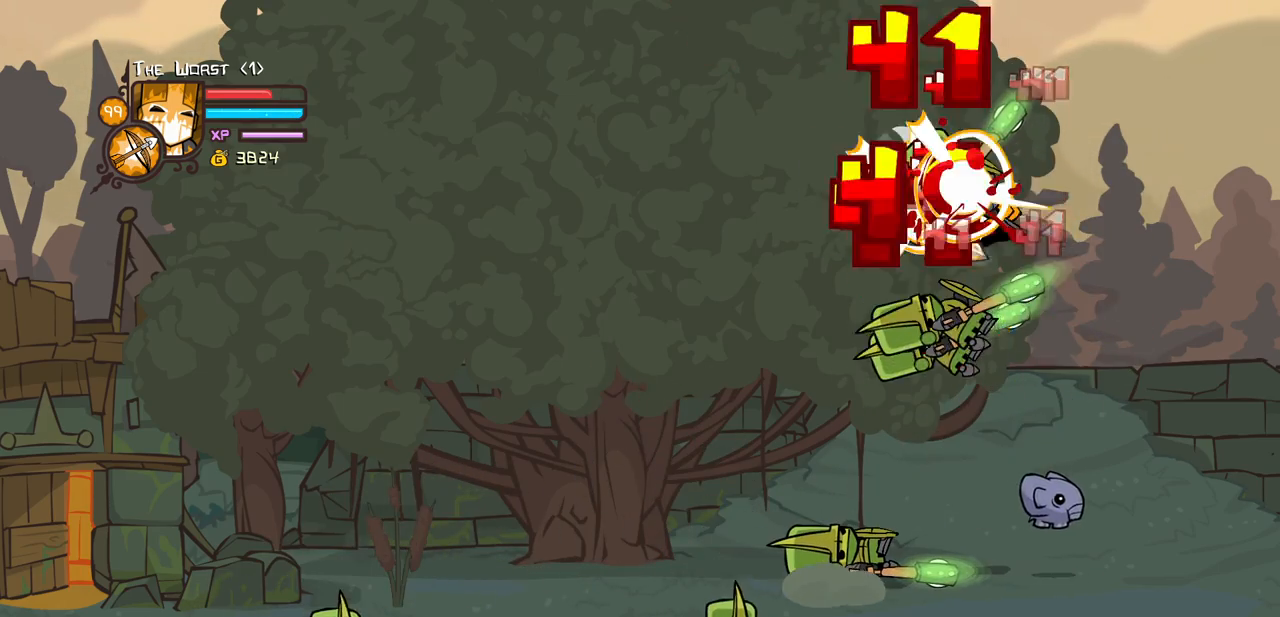
{"keys": ["heavy"], "events": [[34, "heavy", "down"], [184, "light", "down"], [234, "left", "down"], [267, "heavy", "up"], [367, "heavy", "down"], [467, "light", "up"], [500, "left", "up"]]}
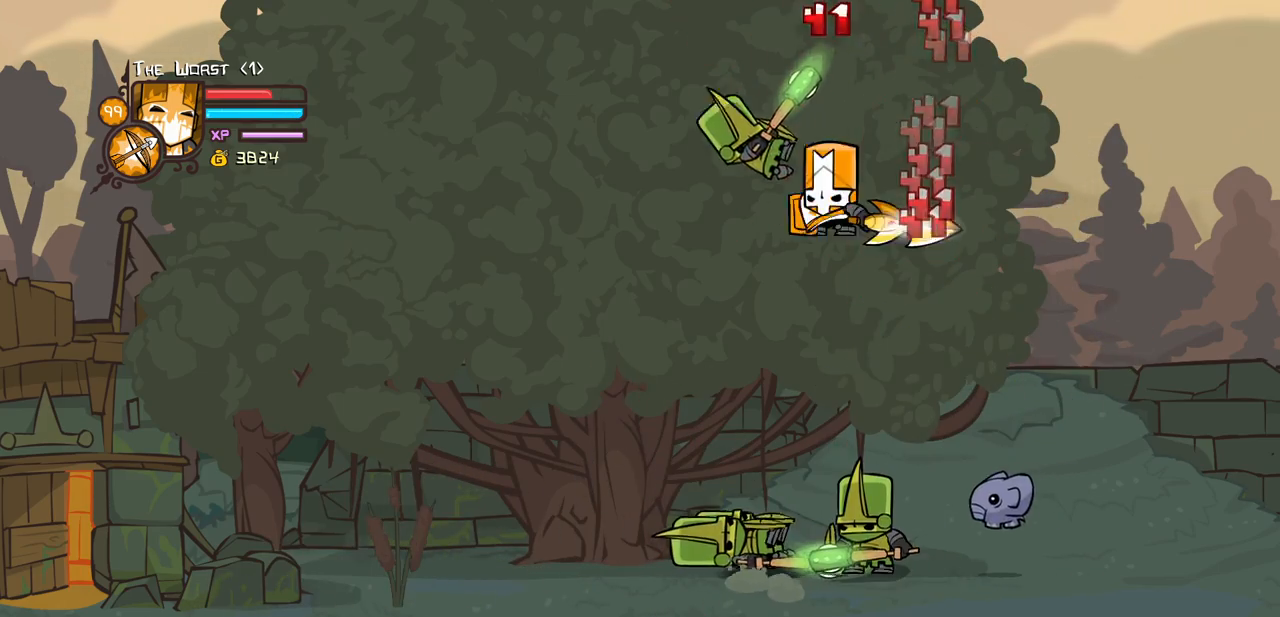
{"keys": ["heavy"], "events": [[100, "heavy", "up"], [100, "left", "down"], [150, "heavy", "down"], [317, "right", "down"], [334, "left", "up"], [384, "heavy", "up"], [434, "right", "up"], [467, "heavy", "down"]]}
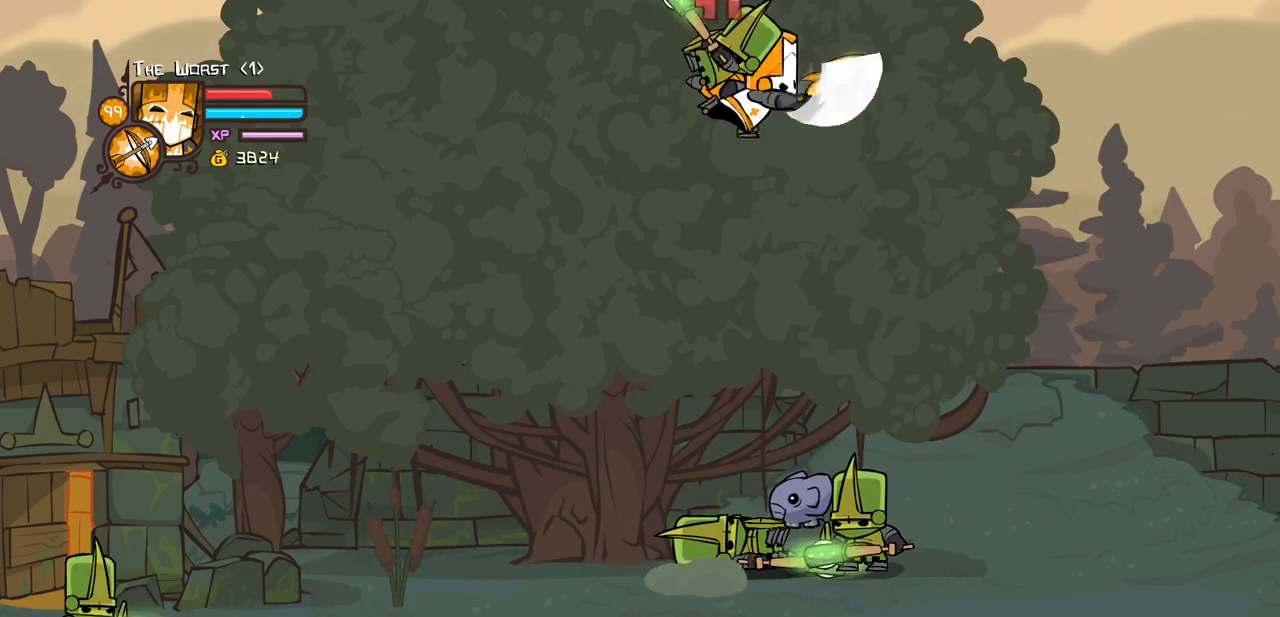
{"keys": ["light"], "events": [[167, "heavy", "up"], [250, "right", "down"], [350, "light", "down"], [500, "right", "up"]]}
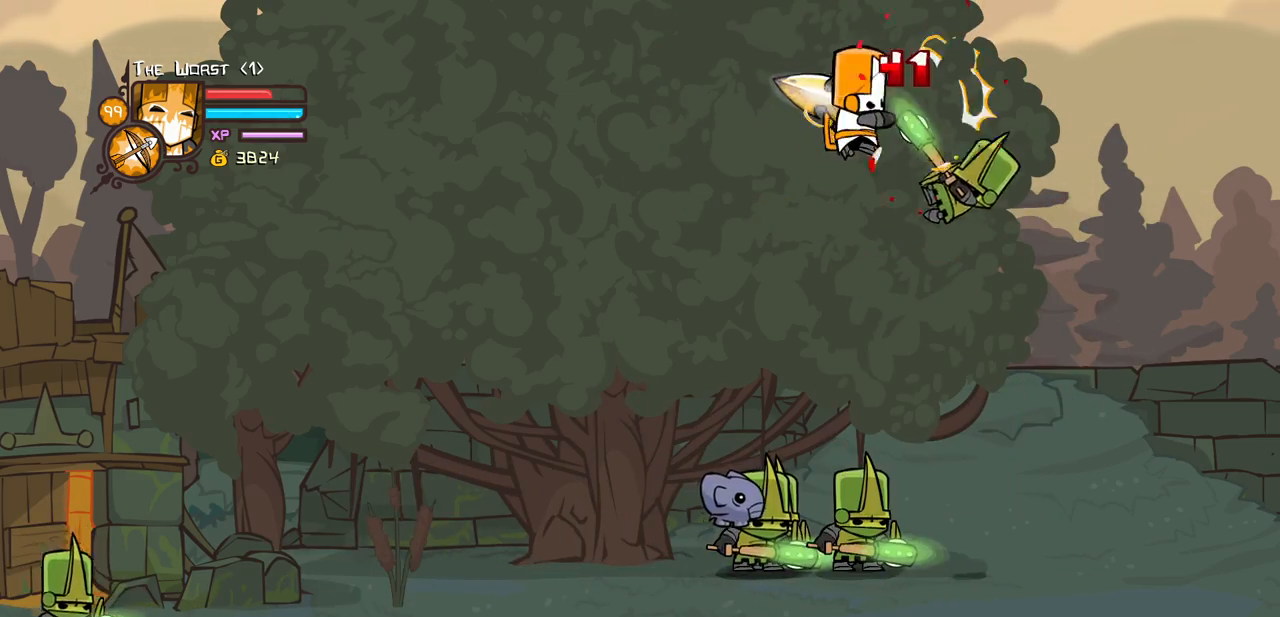
{"keys": ["left"], "events": [[34, "heavy", "down"], [34, "light", "up"], [34, "right", "down"], [267, "heavy", "up"], [317, "heavy", "down"], [317, "right", "up"], [417, "left", "down"], [500, "heavy", "up"]]}
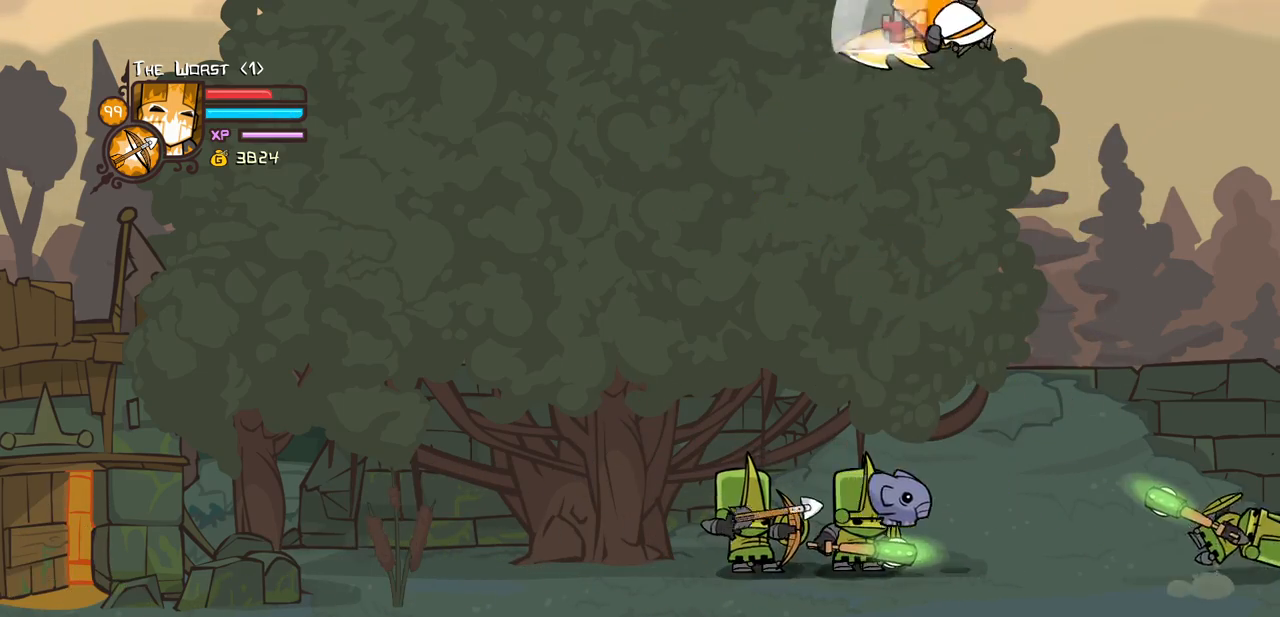
{"keys": ["down", "left"], "events": [[100, "down", "down"]]}
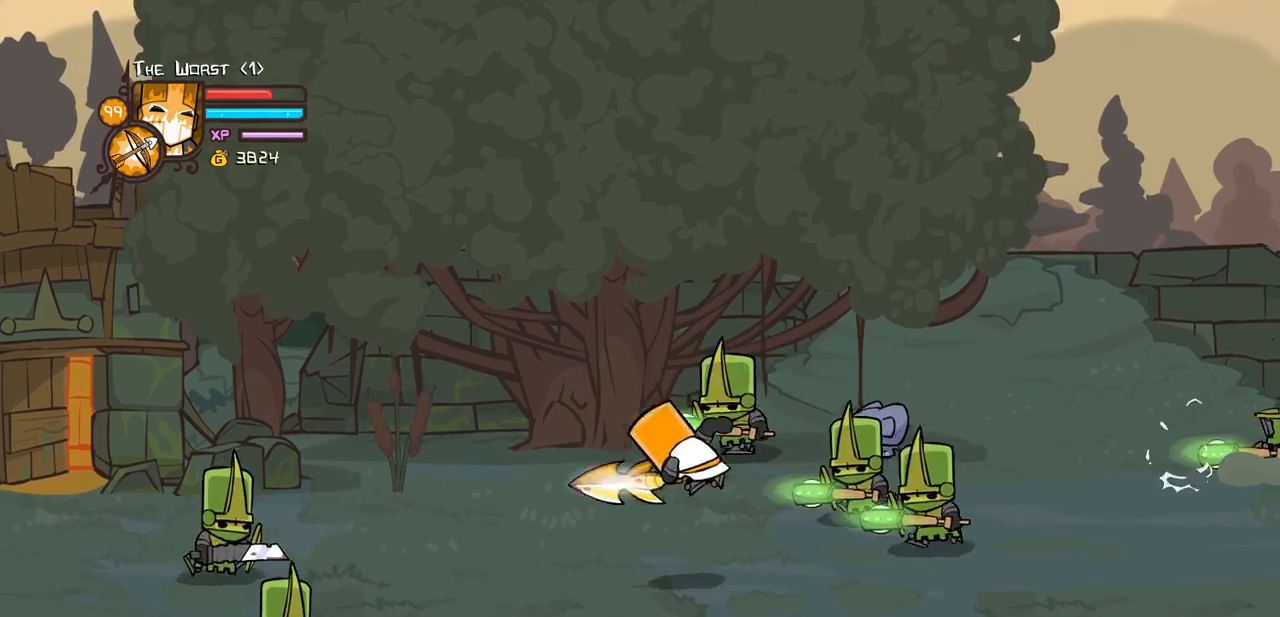
{"keys": ["right", "up"], "events": [[67, "down", "up"], [117, "up", "down"], [450, "right", "down"], [484, "left", "up"]]}
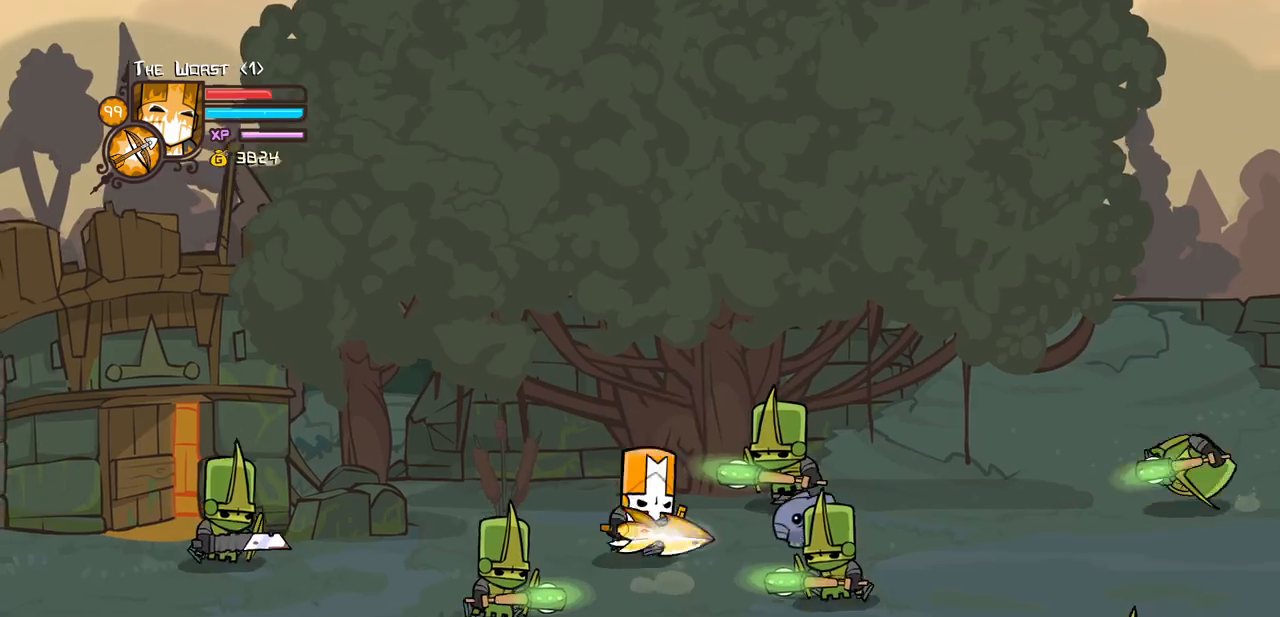
{"keys": ["heavy", "light", "right"], "events": [[34, "jump", "down"], [134, "light", "down"], [184, "right", "up"], [184, "up", "up"], [234, "jump", "up"], [267, "light", "up"], [267, "right", "down"], [317, "light", "down"], [417, "right", "up"], [467, "heavy", "down"], [500, "right", "down"]]}
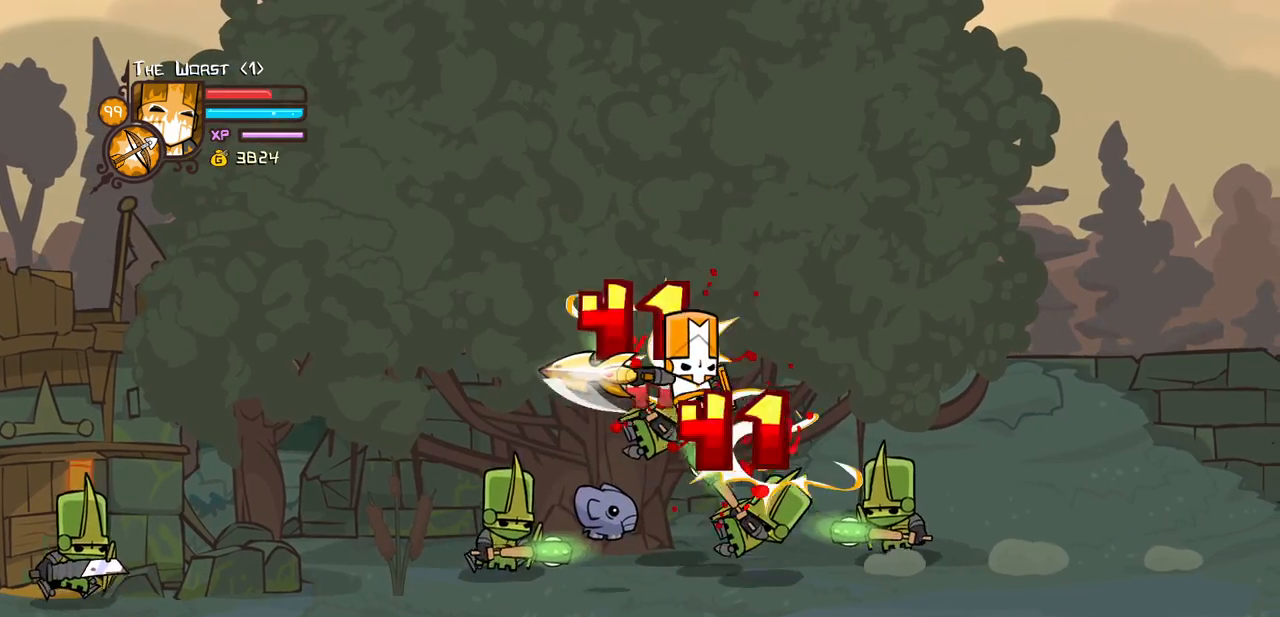
{"keys": ["heavy"], "events": [[50, "light", "up"], [200, "right", "up"], [234, "heavy", "up"], [284, "heavy", "down"]]}
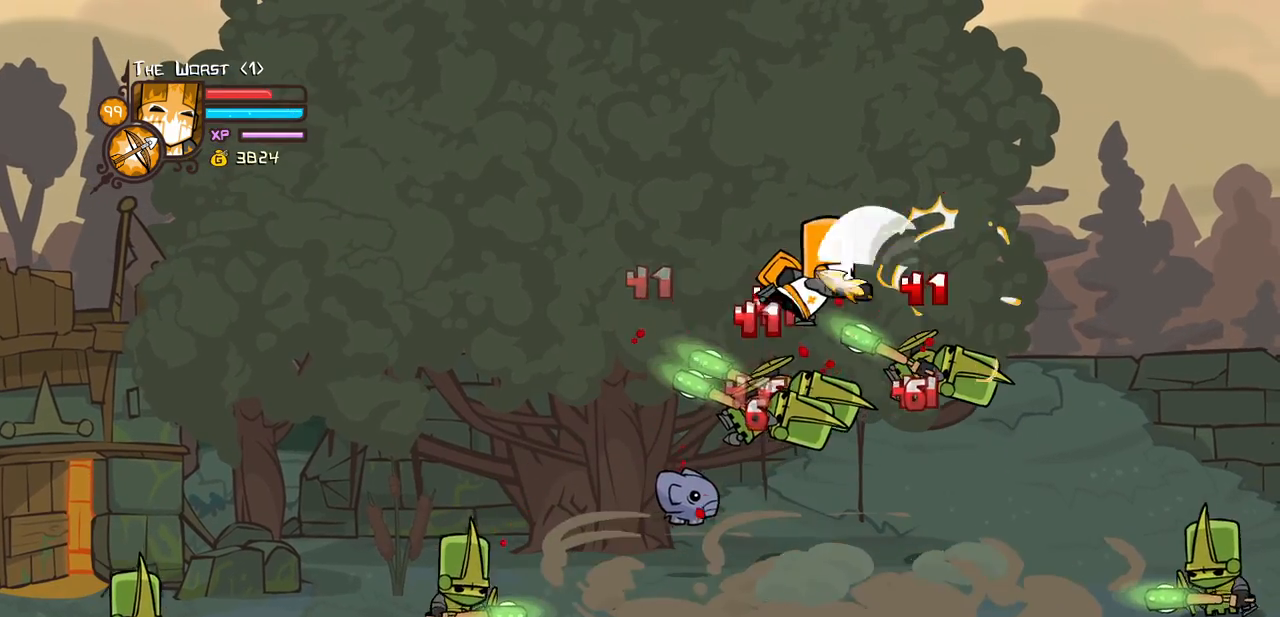
{"keys": ["heavy"]}
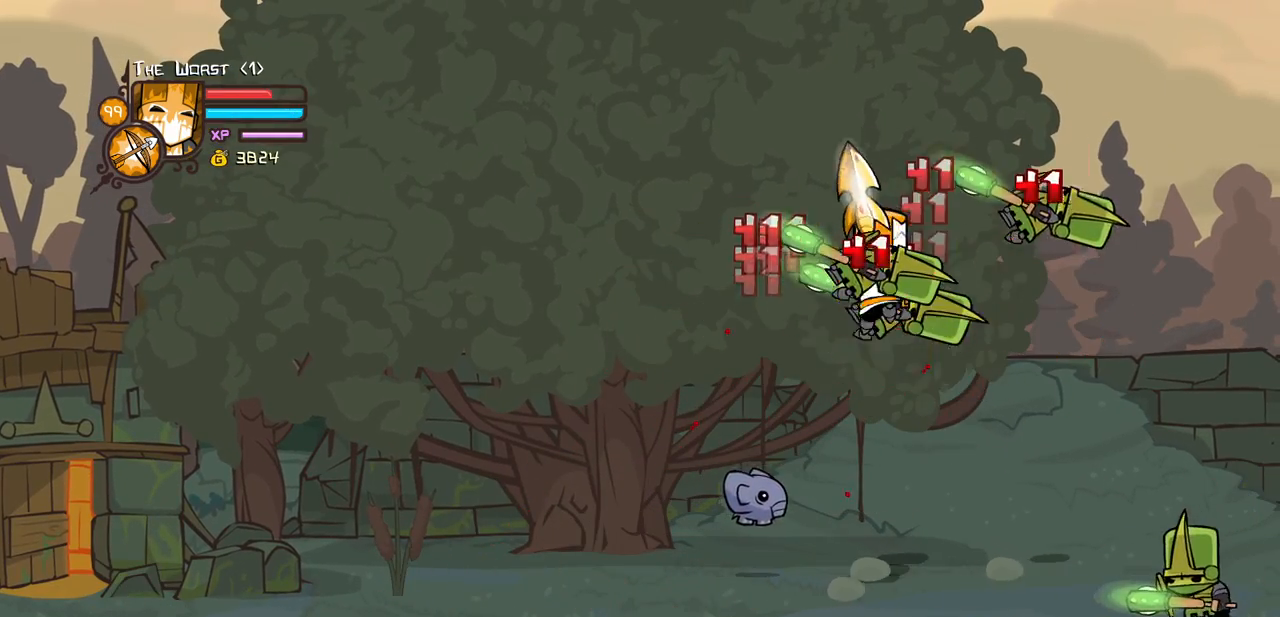
{"keys": ["light", "right"], "events": [[184, "heavy", "up"], [234, "heavy", "down"], [417, "light", "down"], [417, "right", "down"], [500, "heavy", "up"]]}
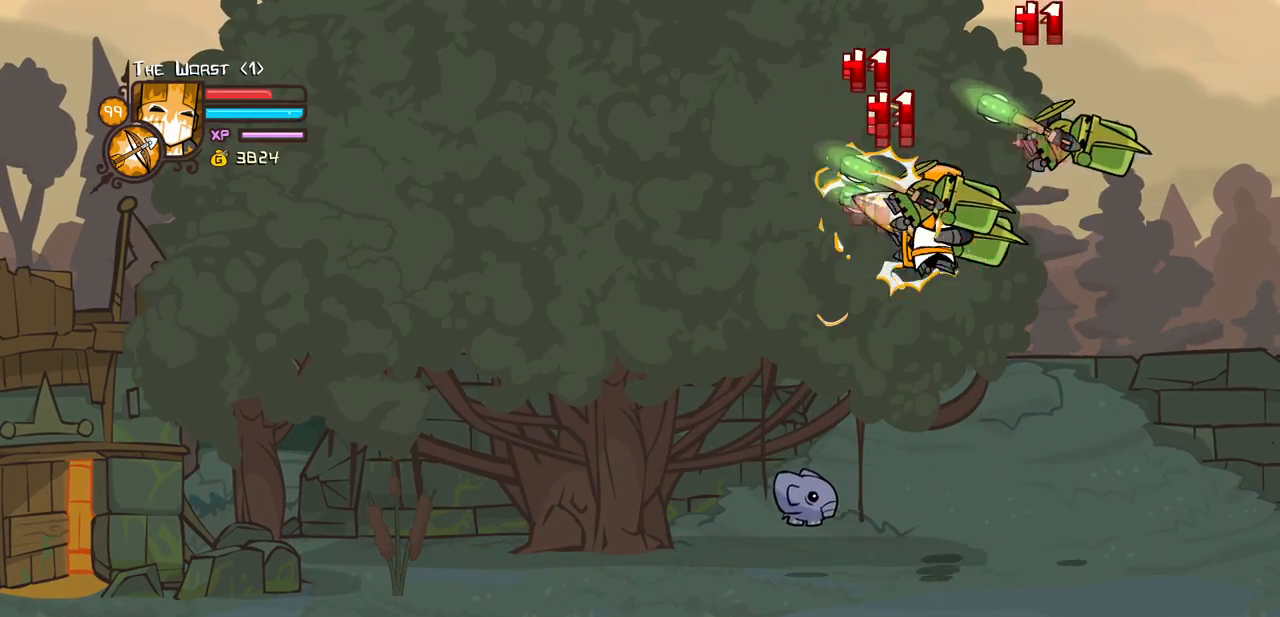
{"keys": ["heavy"], "events": [[100, "heavy", "down"], [200, "light", "up"], [234, "right", "up"], [384, "heavy", "up"], [434, "heavy", "down"]]}
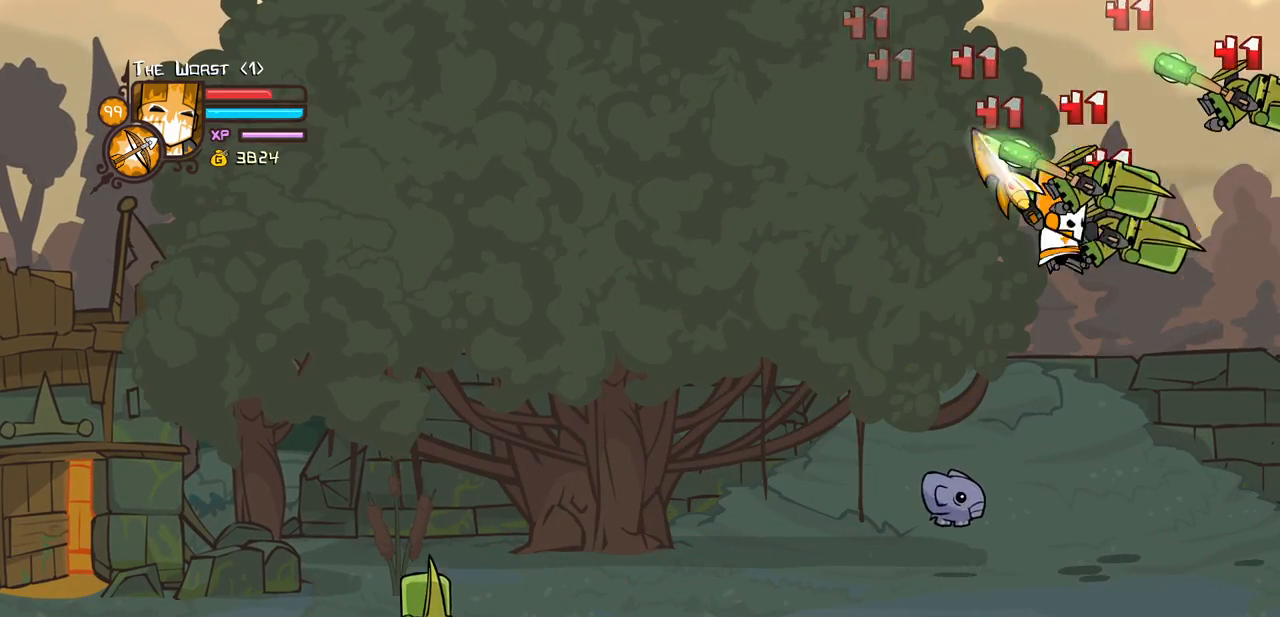
{"keys": ["heavy"], "events": [[167, "heavy", "up"], [167, "light", "down"], [300, "heavy", "down"], [300, "right", "down"], [450, "light", "up"], [450, "right", "up"]]}
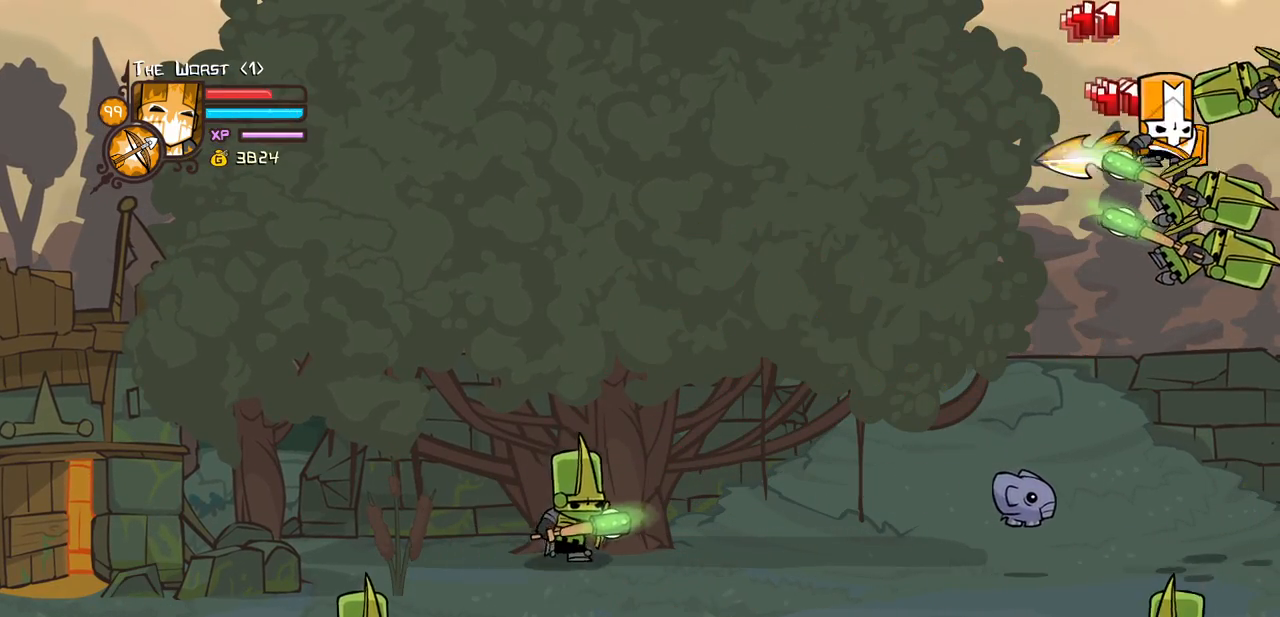
{"keys": ["heavy", "right"], "events": [[184, "heavy", "up"], [317, "light", "down"], [367, "heavy", "down"], [417, "right", "down"], [500, "light", "up"]]}
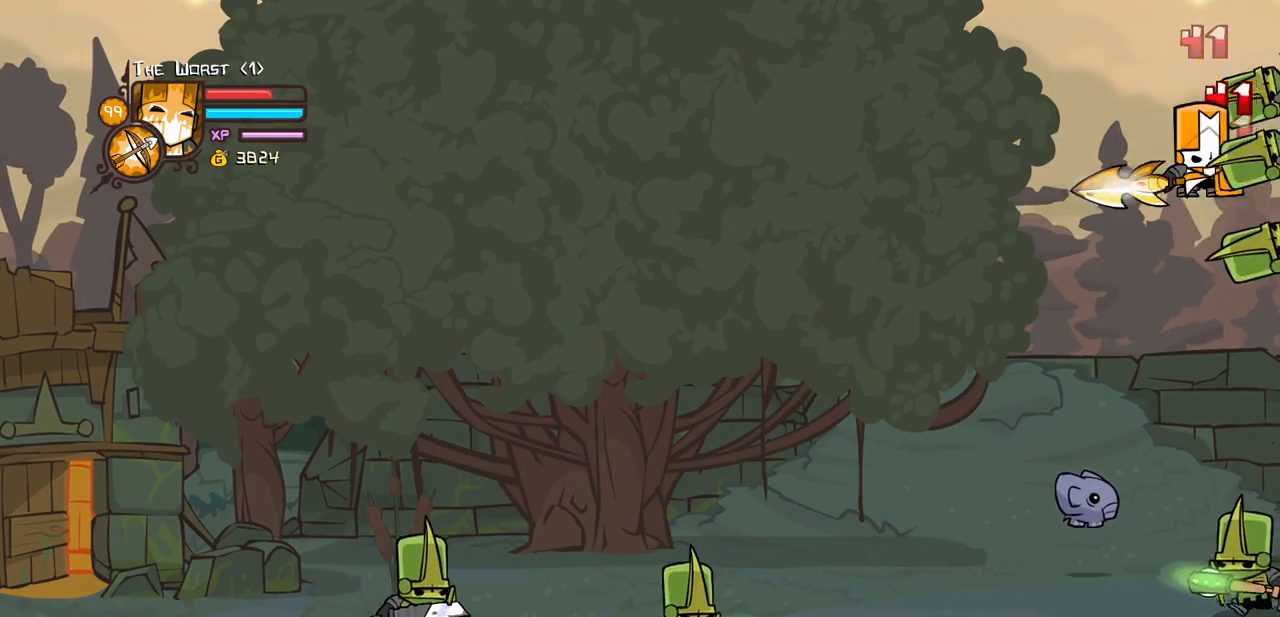
{"keys": ["heavy"], "events": [[100, "right", "up"], [150, "heavy", "up"], [200, "heavy", "down"]]}
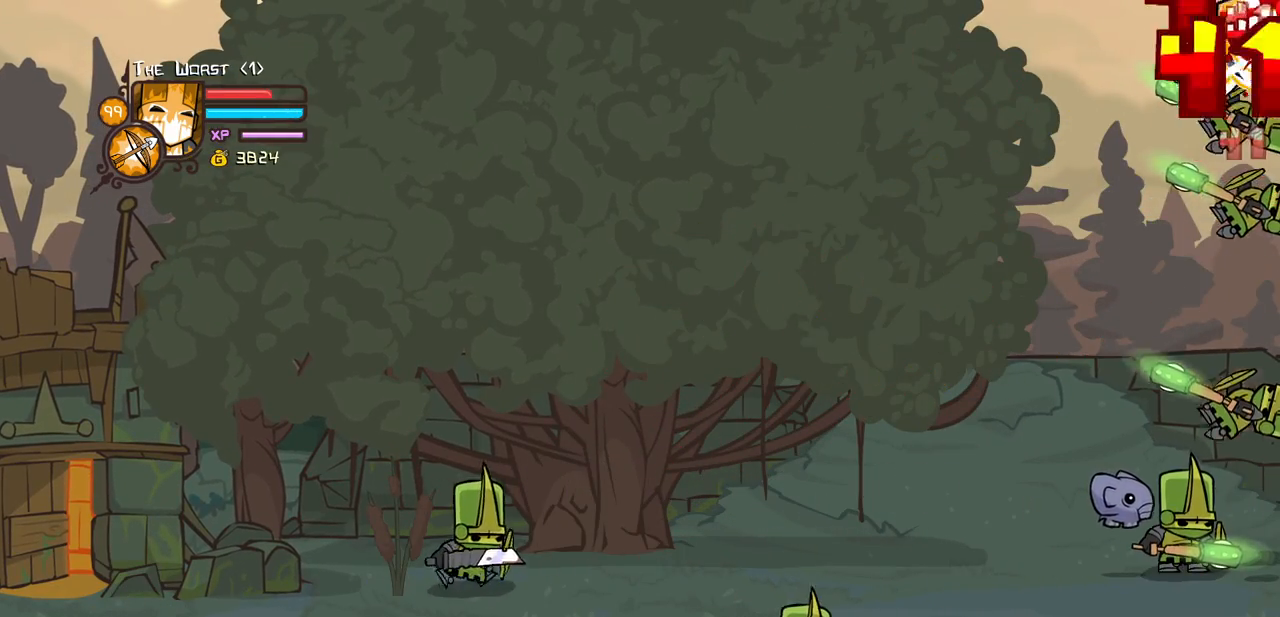
{"keys": ["heavy"], "events": [[167, "light", "down"], [217, "heavy", "up"], [400, "heavy", "down"], [400, "light", "up"]]}
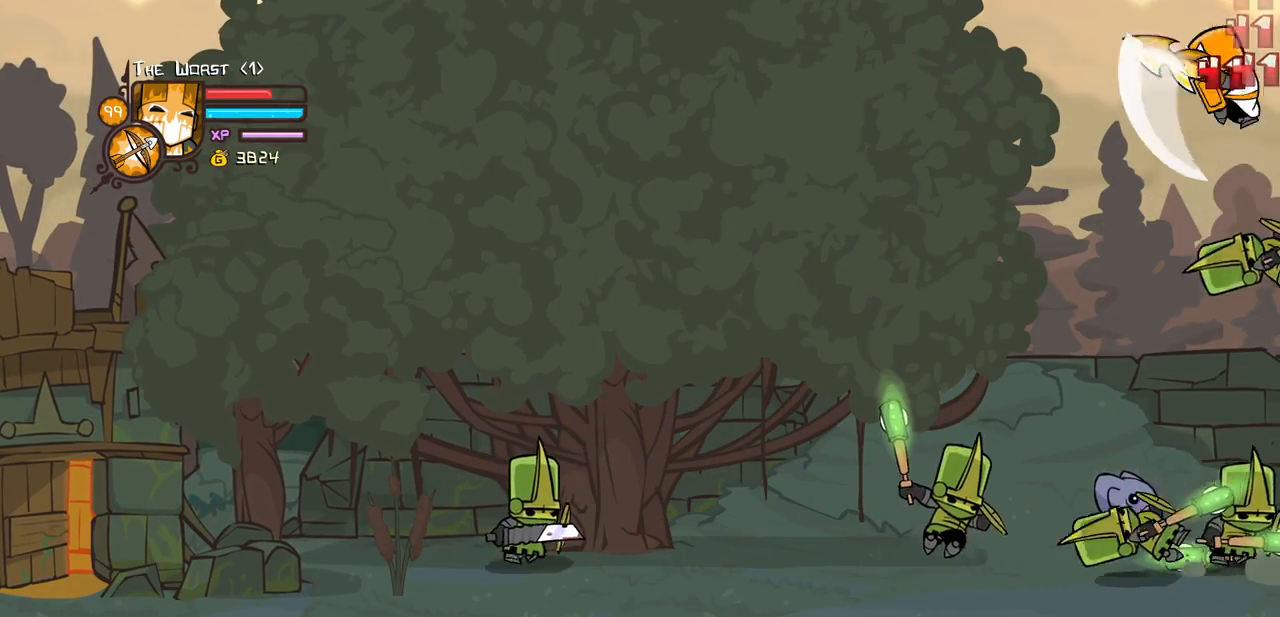
{"keys": ["down", "left"], "events": [[84, "left", "down"], [184, "down", "down"], [184, "heavy", "up"]]}
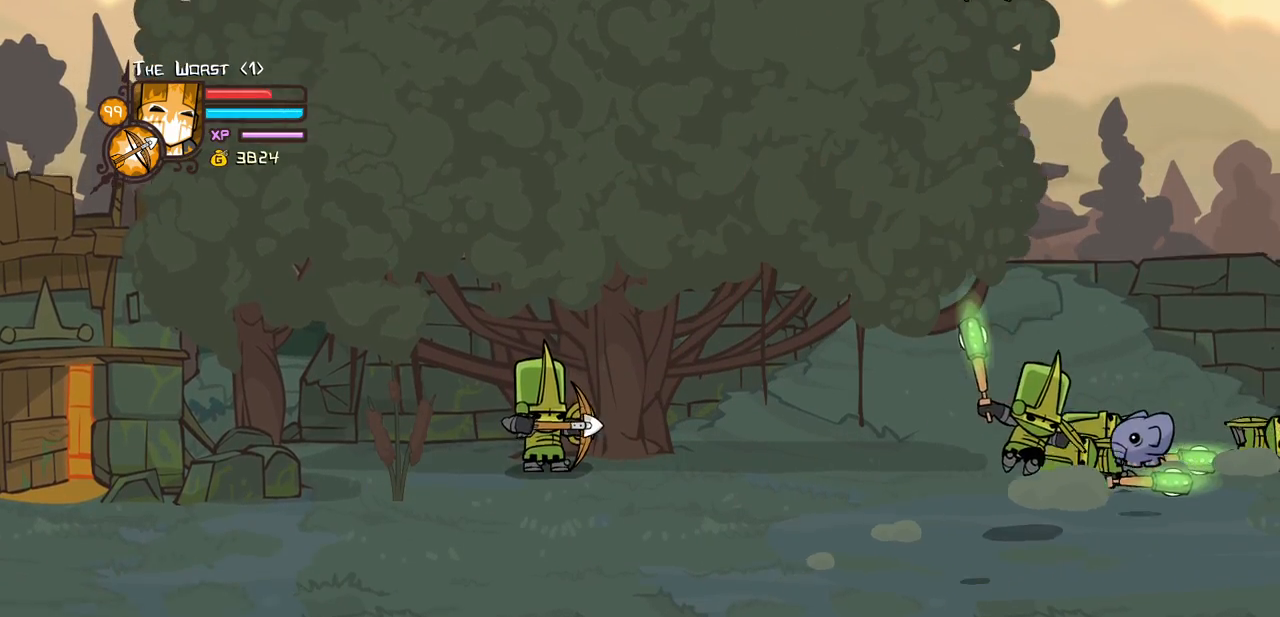
{"keys": ["left", "up"], "events": [[234, "down", "up"], [334, "up", "down"]]}
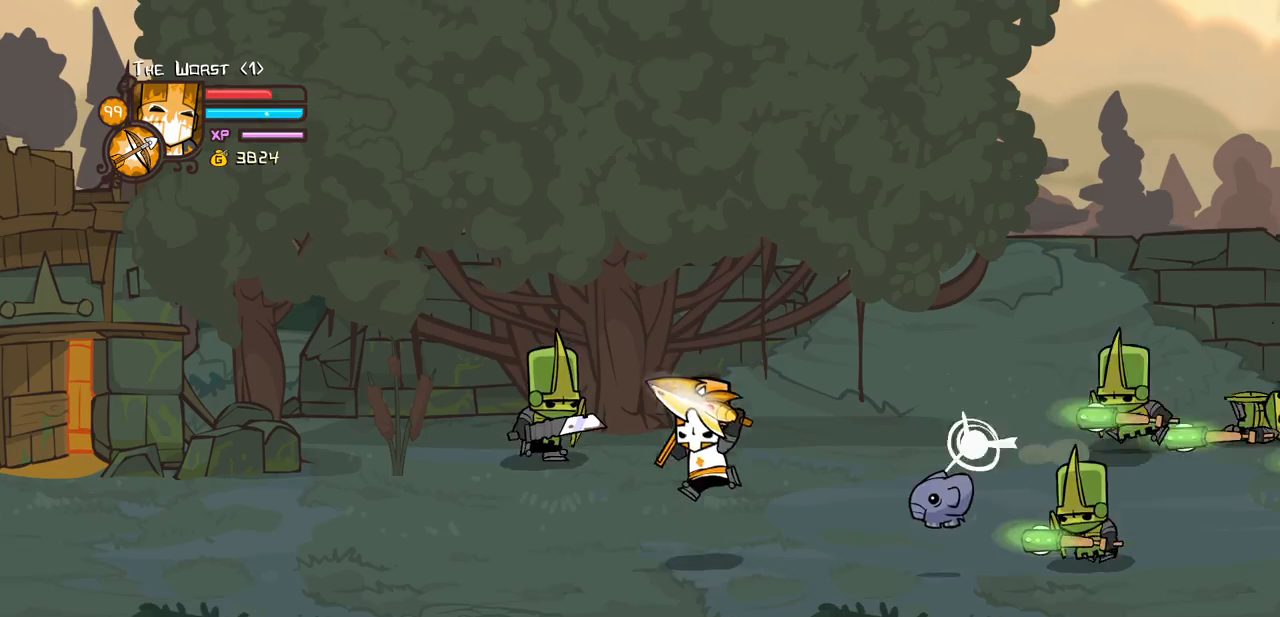
{"keys": ["jump", "up"], "events": [[17, "up", "up"], [300, "up", "down"], [450, "left", "up"], [484, "jump", "down"]]}
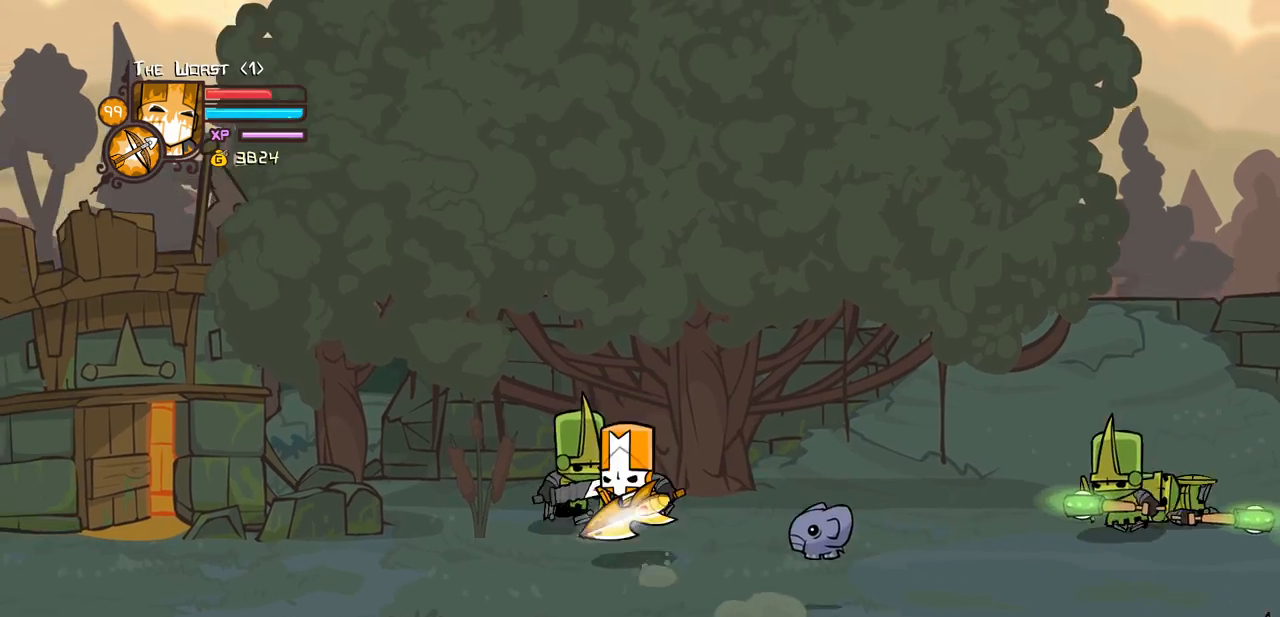
{"keys": ["heavy", "left"], "events": [[84, "light", "down"], [134, "left", "down"], [184, "jump", "up"], [184, "up", "up"], [217, "left", "up"], [217, "light", "up"], [267, "light", "down"], [417, "heavy", "down"], [467, "left", "down"], [500, "light", "up"]]}
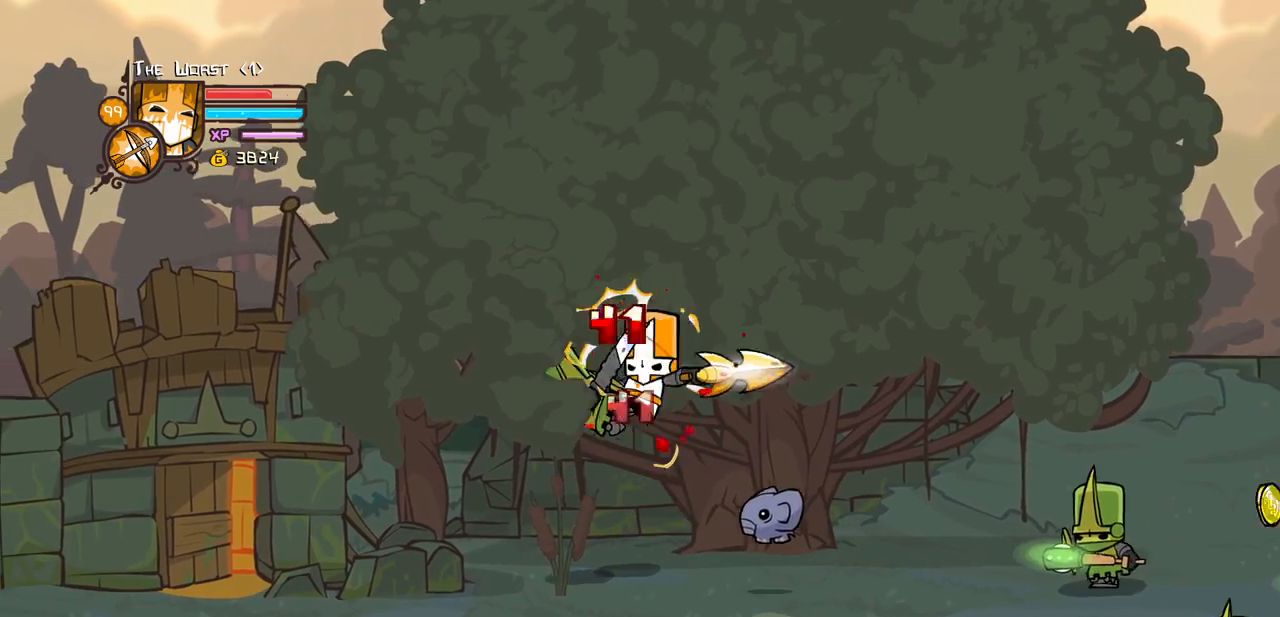
{"keys": ["heavy", "right"], "events": [[50, "left", "up"], [250, "heavy", "up"], [250, "left", "down"], [284, "heavy", "down"], [434, "right", "down"], [484, "left", "up"]]}
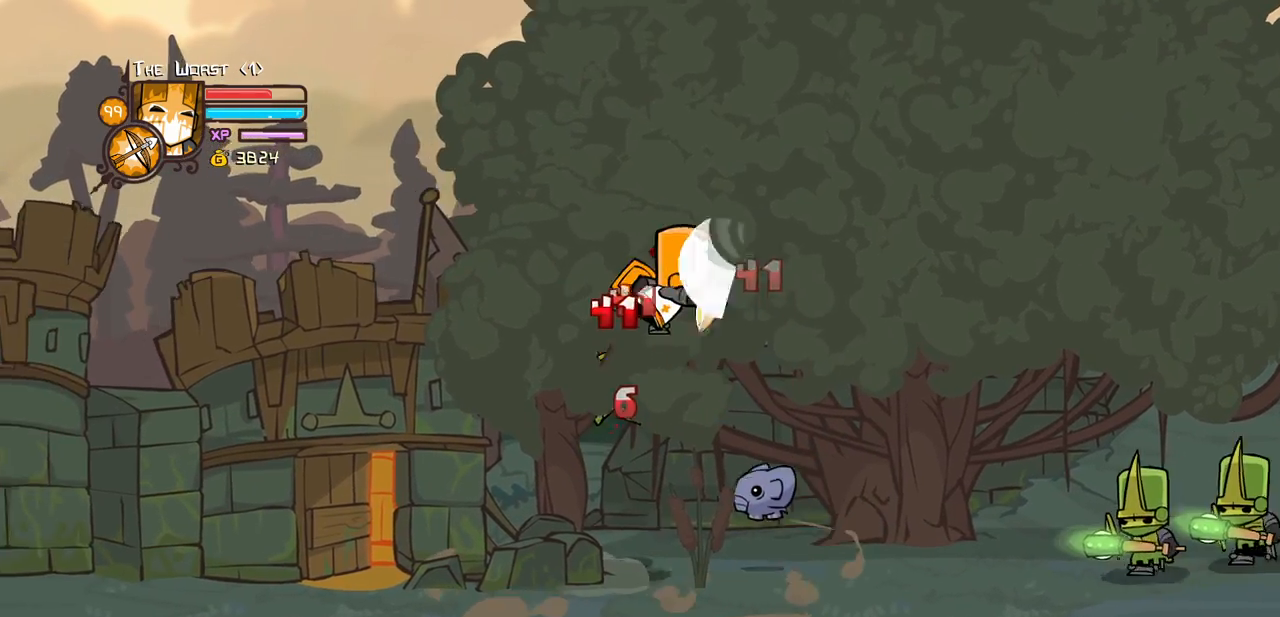
{"keys": ["right"], "events": [[17, "heavy", "up"], [17, "light", "down"], [17, "right", "up"], [217, "light", "up"], [217, "right", "down"], [300, "light", "down"], [350, "right", "up"], [400, "right", "down"], [484, "light", "up"]]}
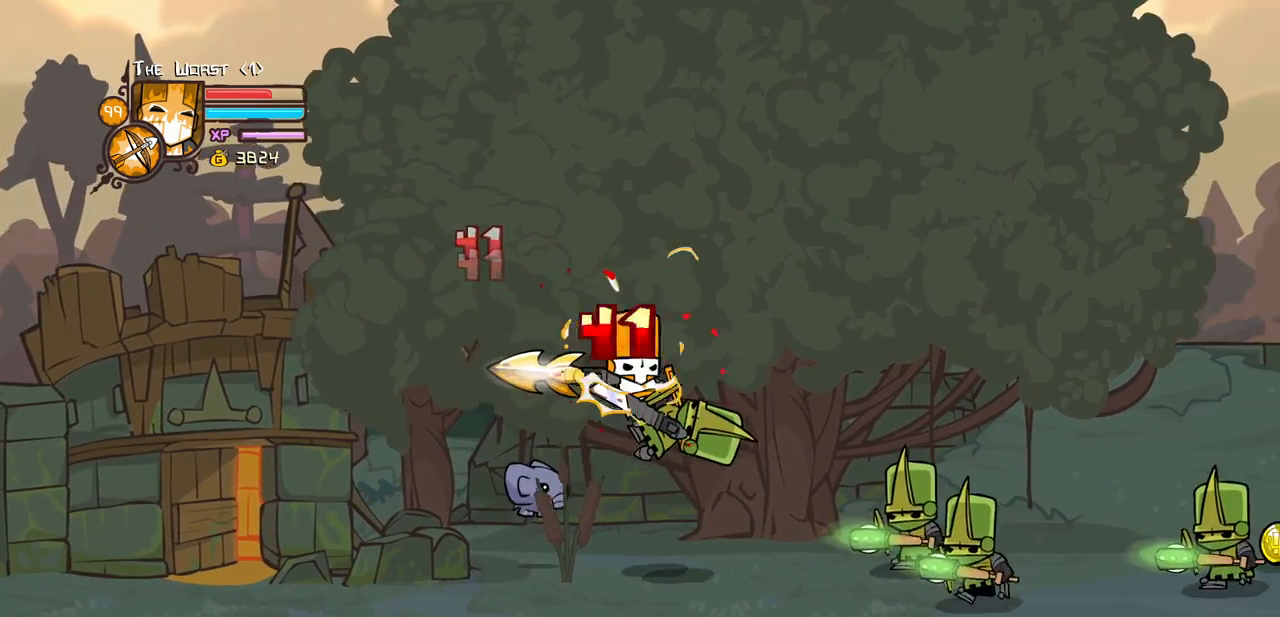
{"keys": ["heavy"], "events": [[34, "light", "down"], [217, "heavy", "down"], [217, "light", "up"], [367, "right", "up"], [417, "heavy", "up"], [467, "heavy", "down"]]}
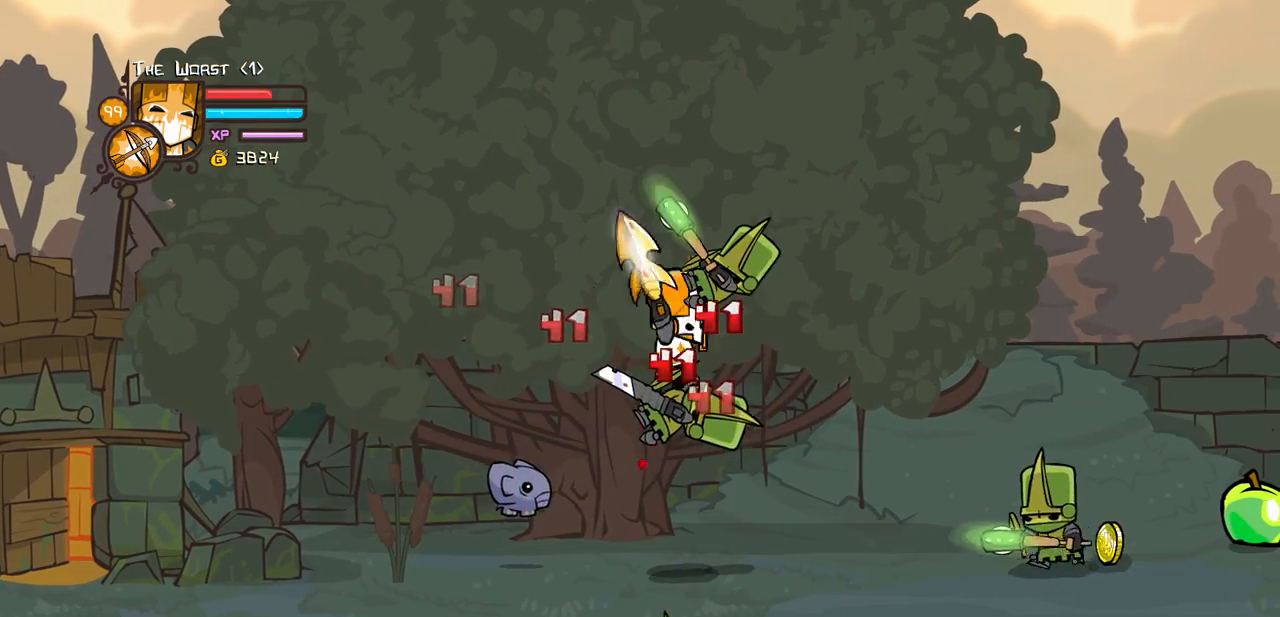
{"keys": ["light", "right"], "events": [[200, "heavy", "up"], [234, "heavy", "down"], [434, "light", "down"], [434, "right", "down"], [484, "heavy", "up"]]}
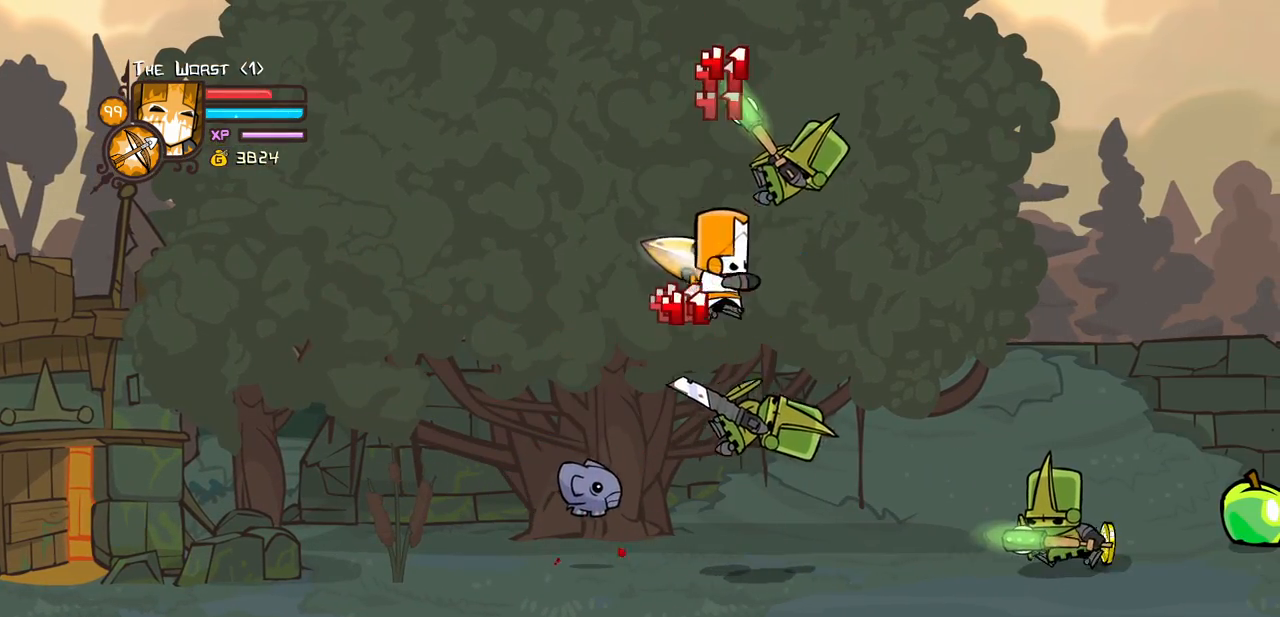
{"keys": ["heavy", "right"], "events": [[117, "heavy", "down"], [167, "right", "up"], [217, "light", "up"], [250, "right", "down"], [350, "heavy", "up"], [400, "heavy", "down"]]}